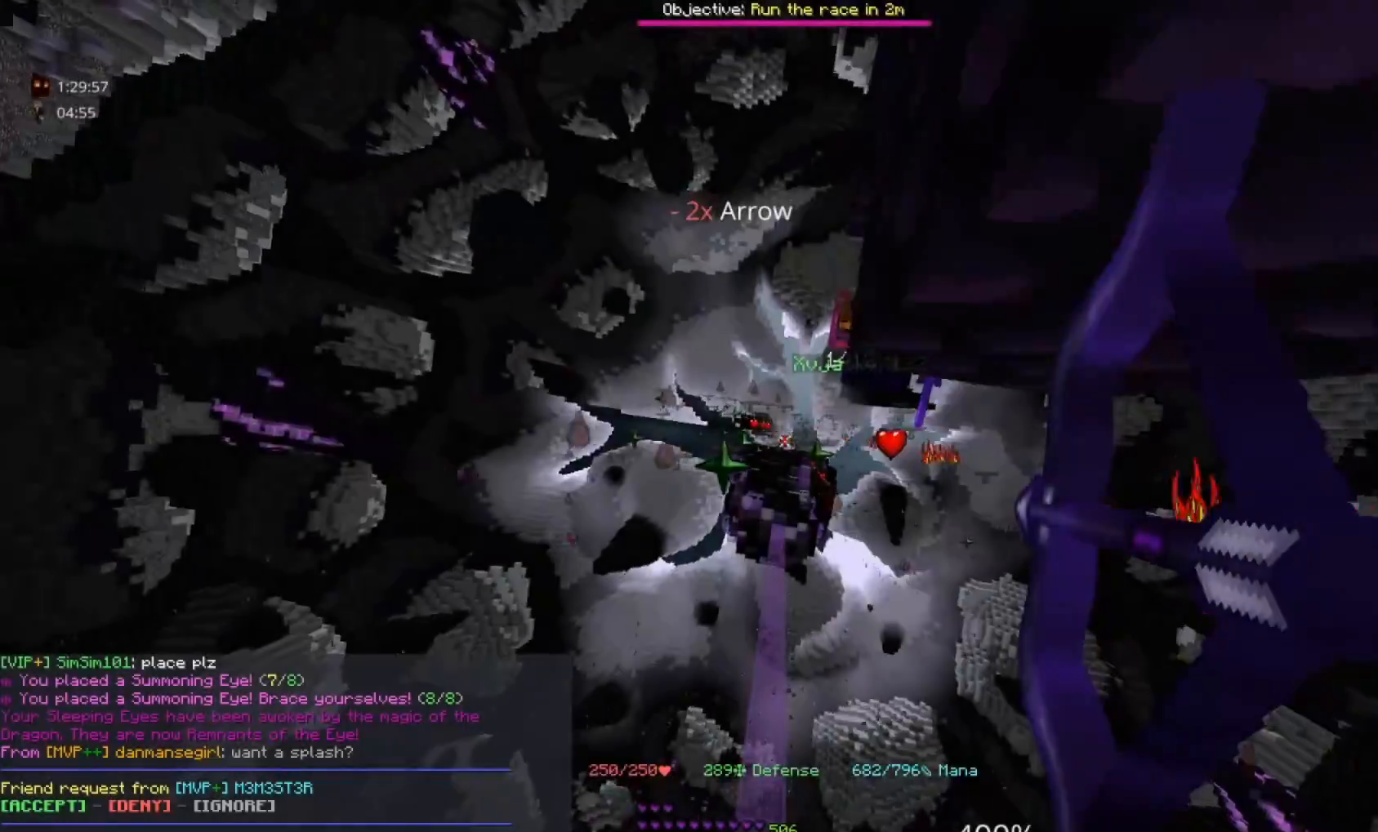
Gameplay with keyboard and mouse; each line is a JSON object with the keys and mouse buttons held at the frame after it. "events" lists presses ("down") and releases ("up") of "a", "d", "s", "space", "w", "mouse_left" and "mouse_right" between this image and that frame as [ms after this image, input, new state], when the widget could be followed in between. "mouse_left", "mouse_right" = the "left", "right" buttons of the "mouse" list. No other keys are recorded. Fast repeated clicks can show as one long hold. Mouse movement is not recorded.
{"keys": ["space"], "mouse": ["right"], "events": []}
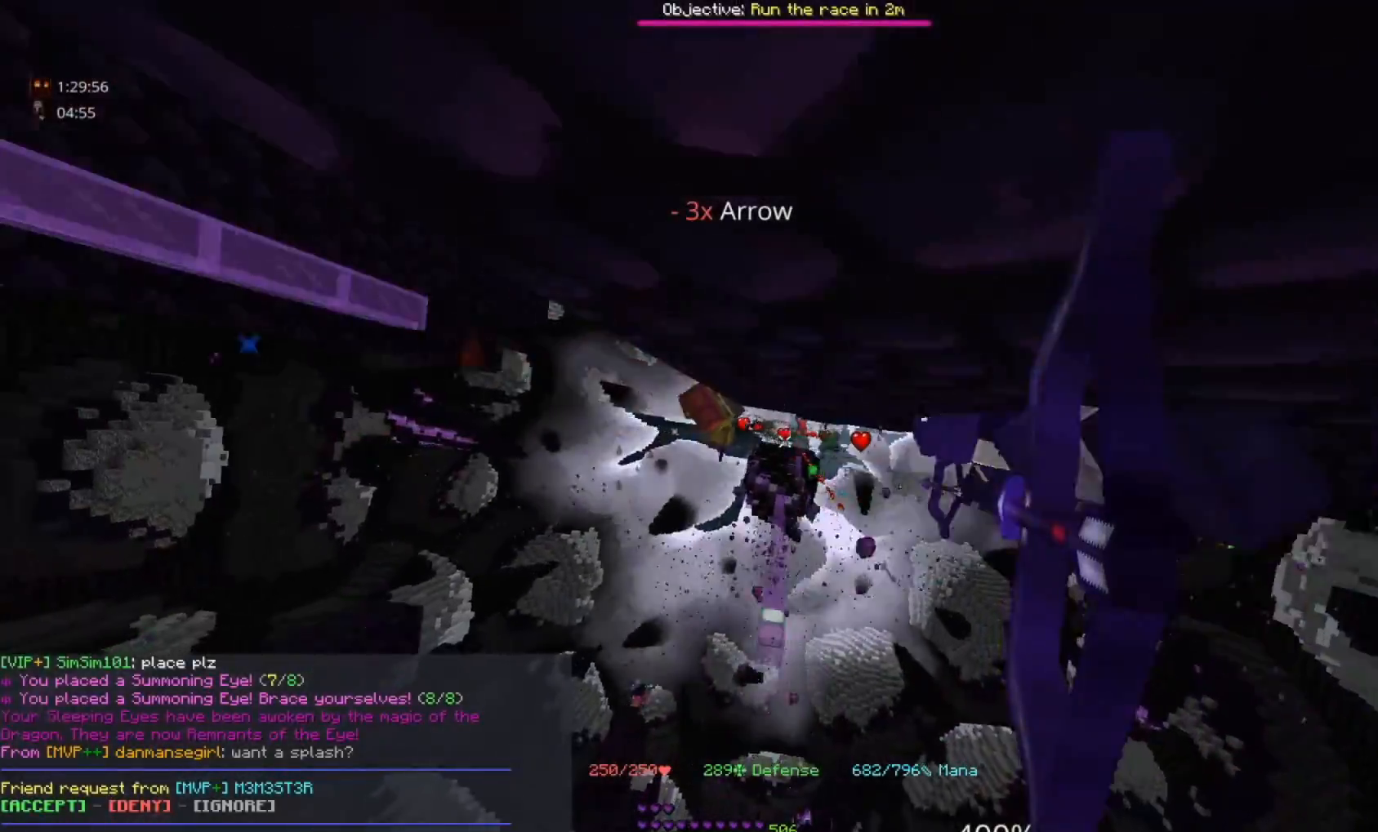
{"keys": ["space"], "mouse": ["right"], "events": []}
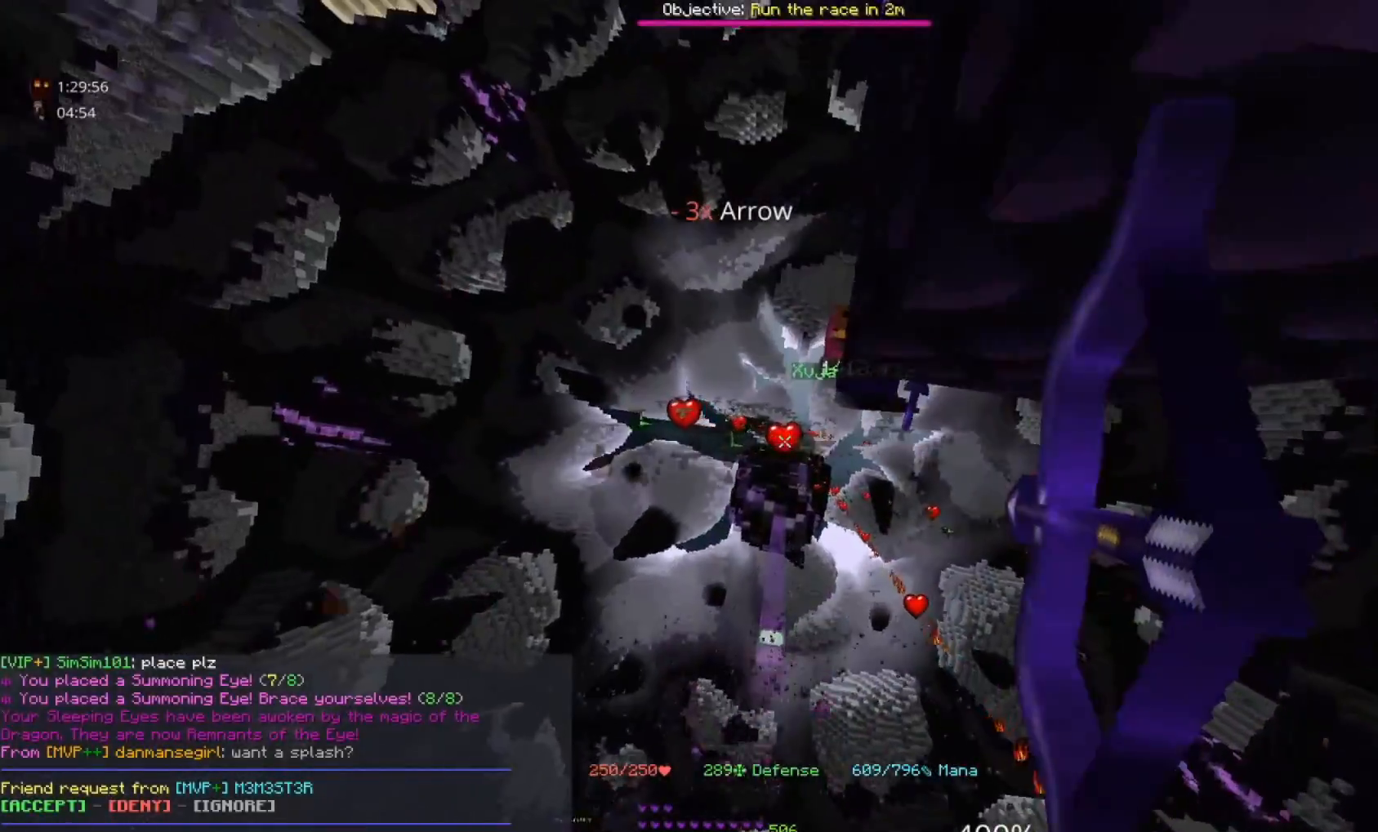
{"keys": ["space"], "mouse": ["right"], "events": []}
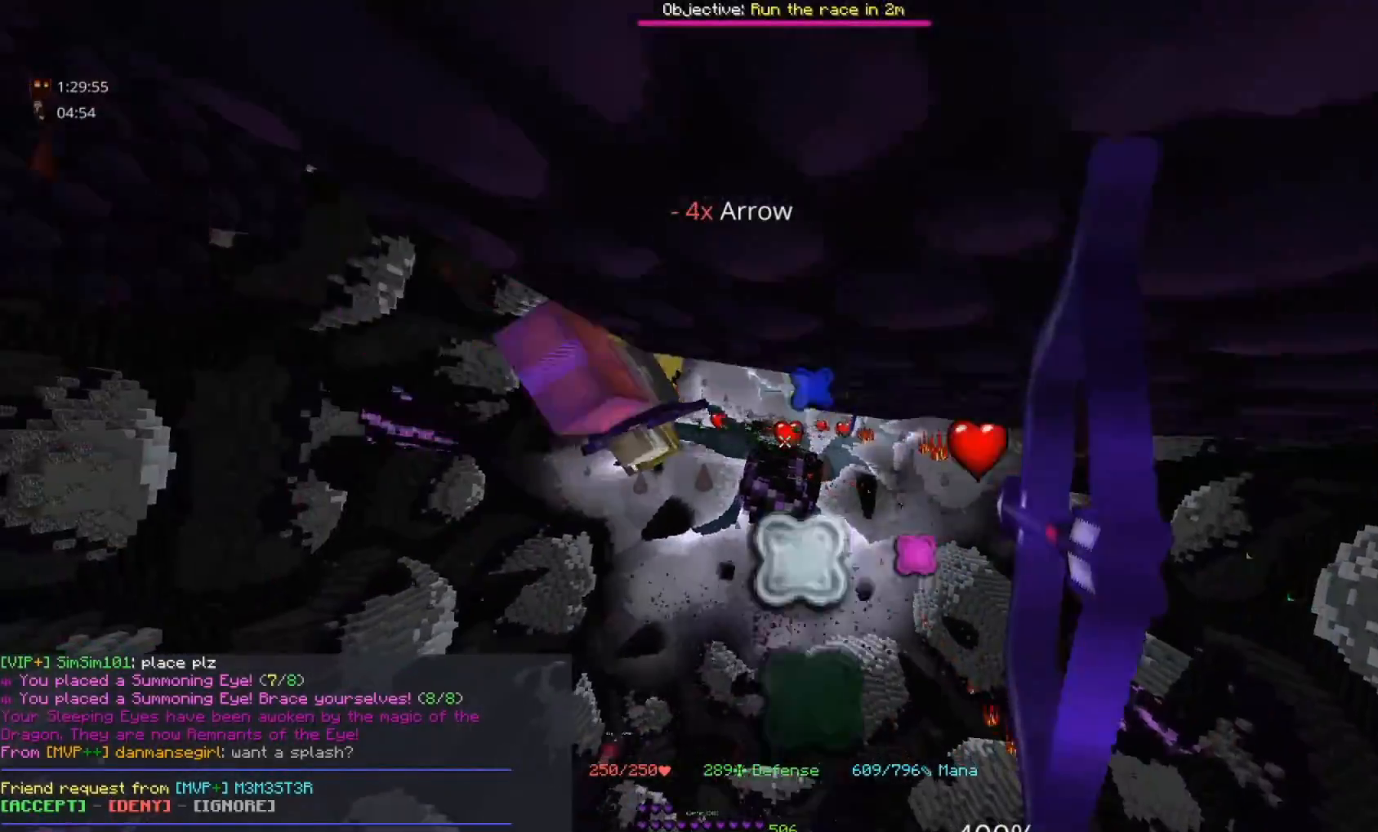
{"keys": ["space"], "mouse": ["right"], "events": []}
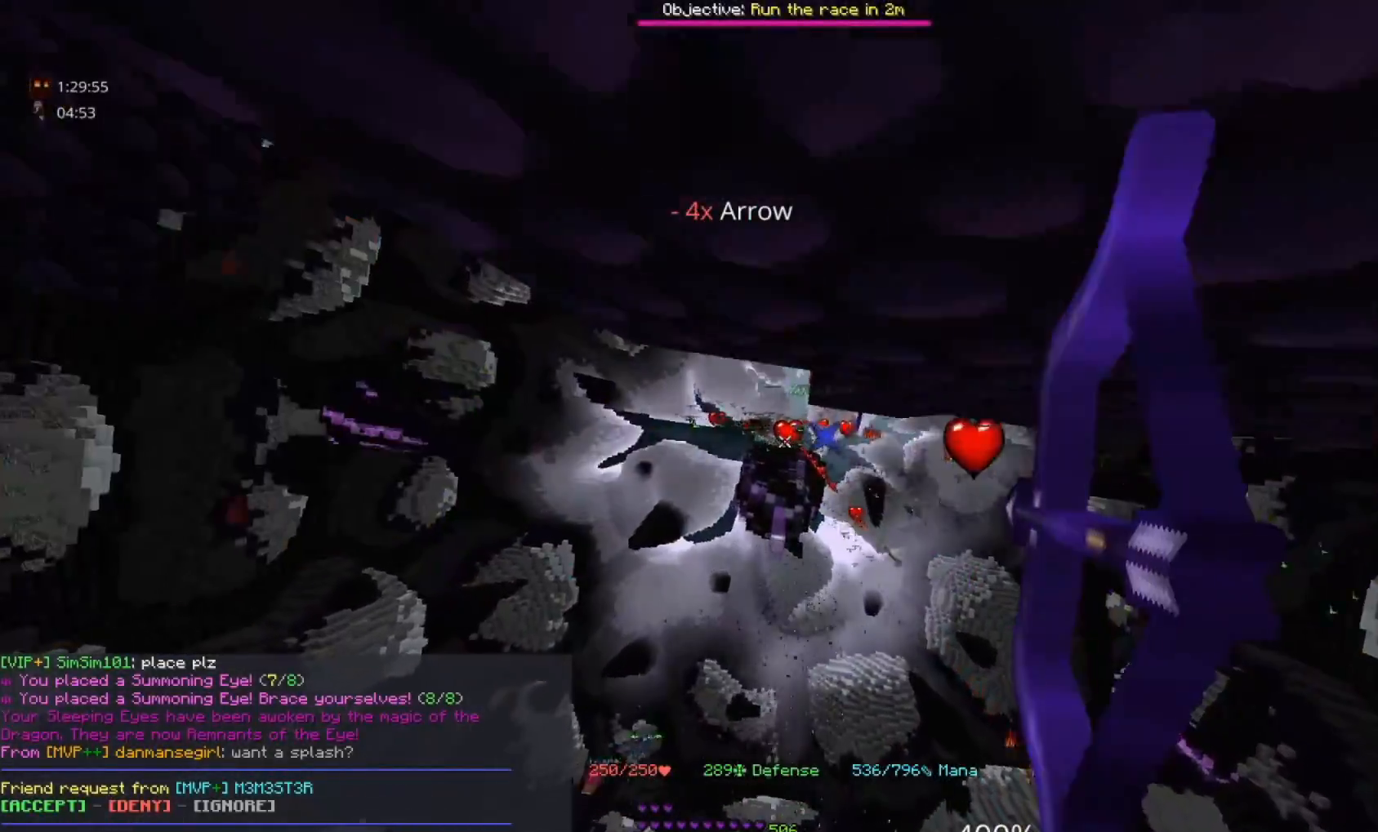
{"keys": ["space"], "mouse": [], "events": [[500, "mouse_right", "up"]]}
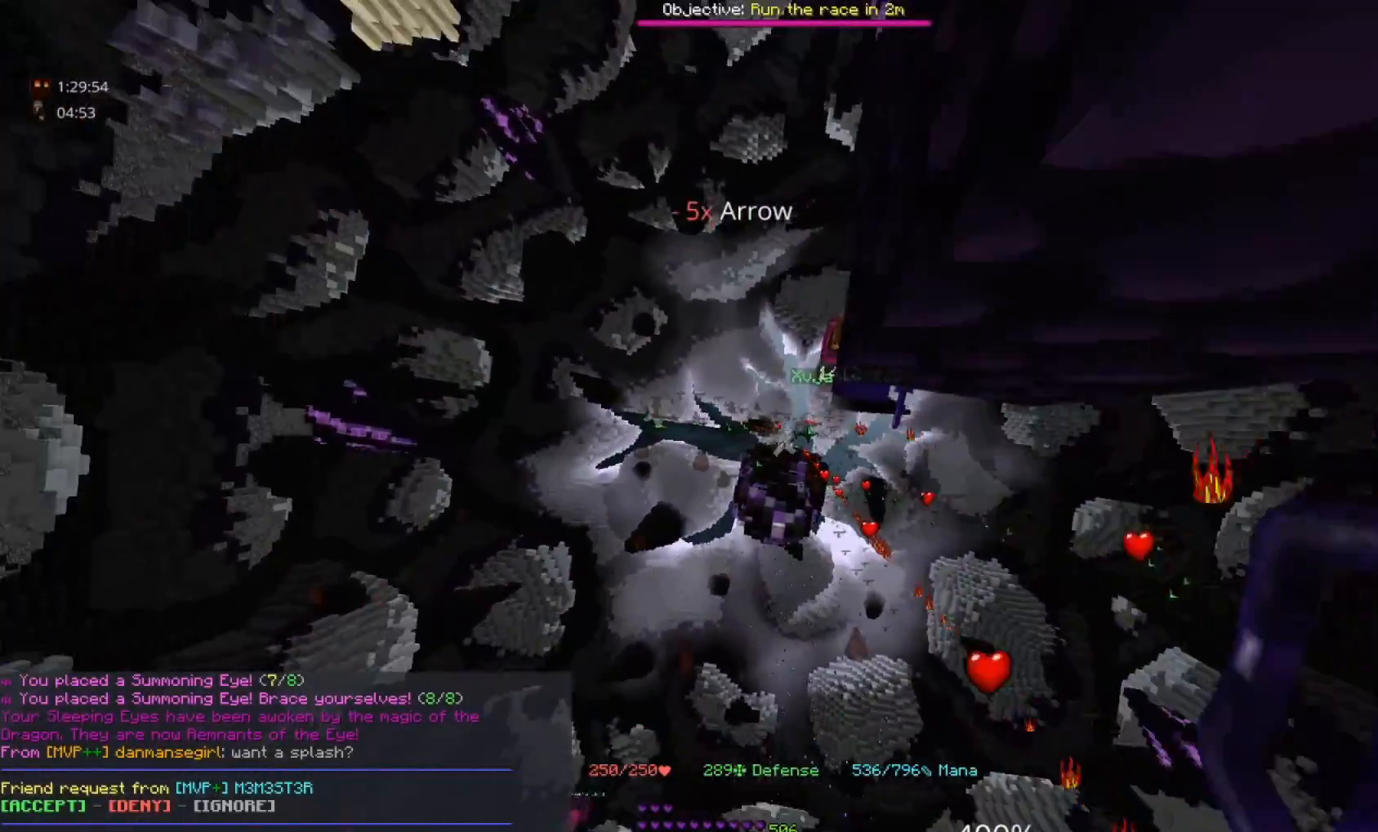
{"keys": [], "mouse": [], "events": [[100, "space", "up"]]}
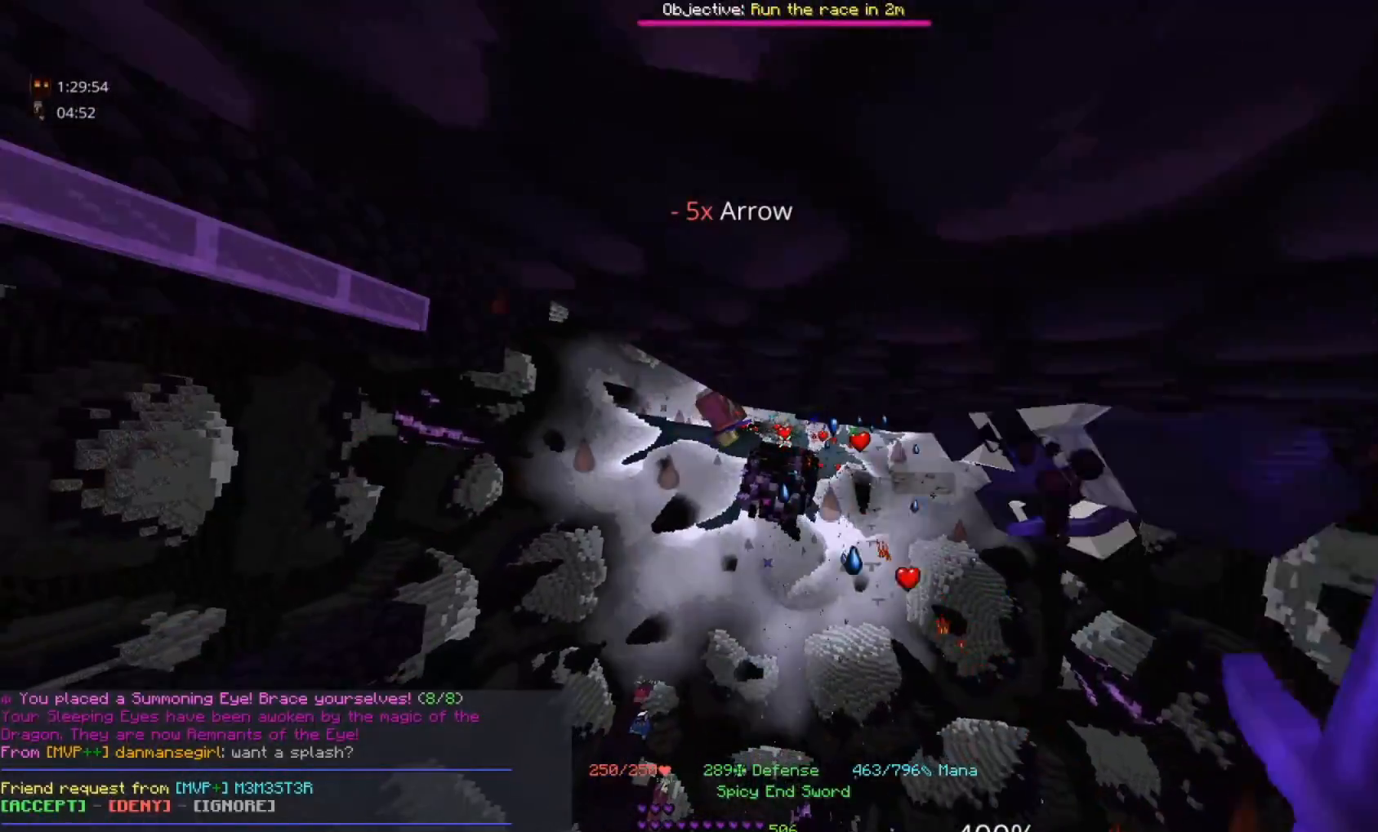
{"keys": [], "mouse": [], "events": []}
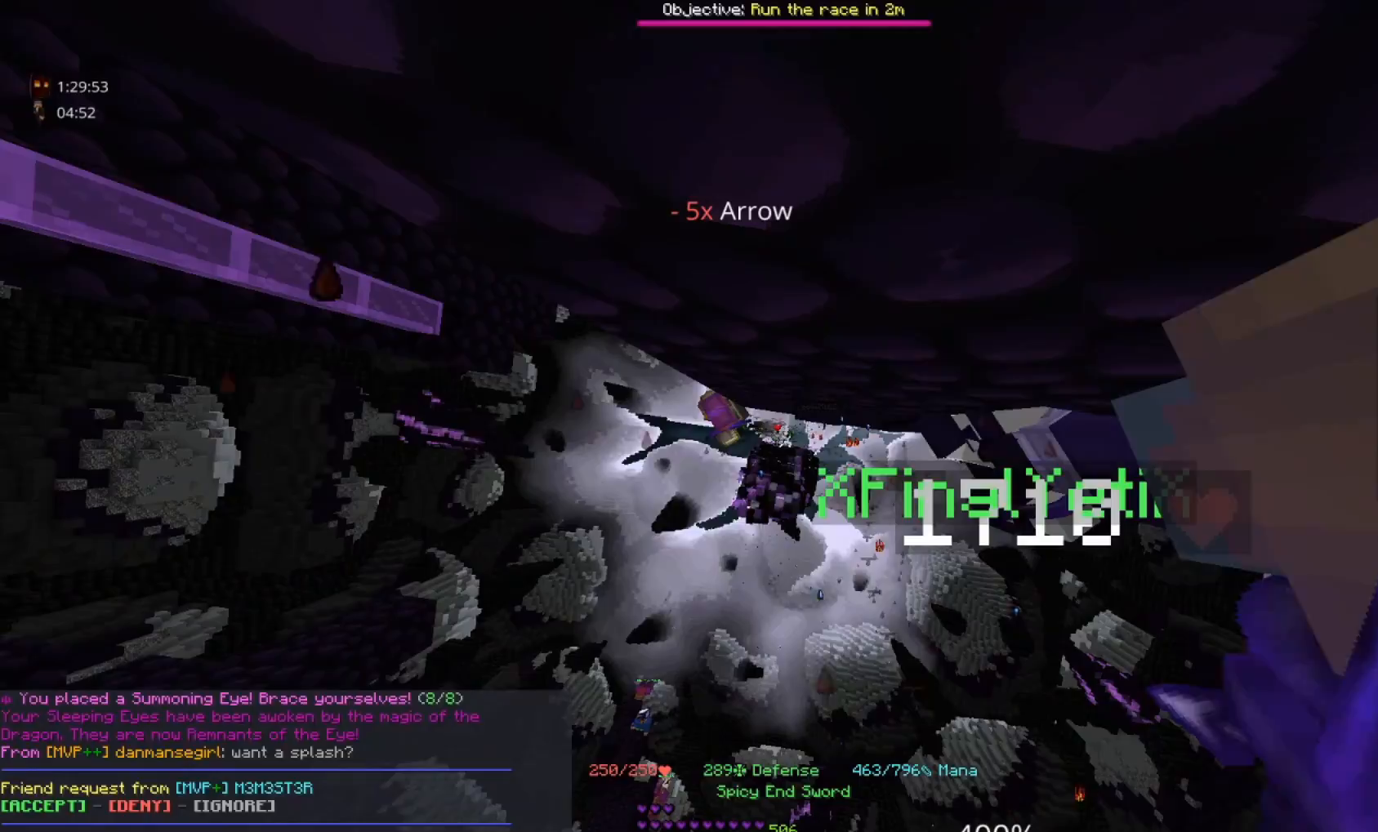
{"keys": [], "mouse": [], "events": []}
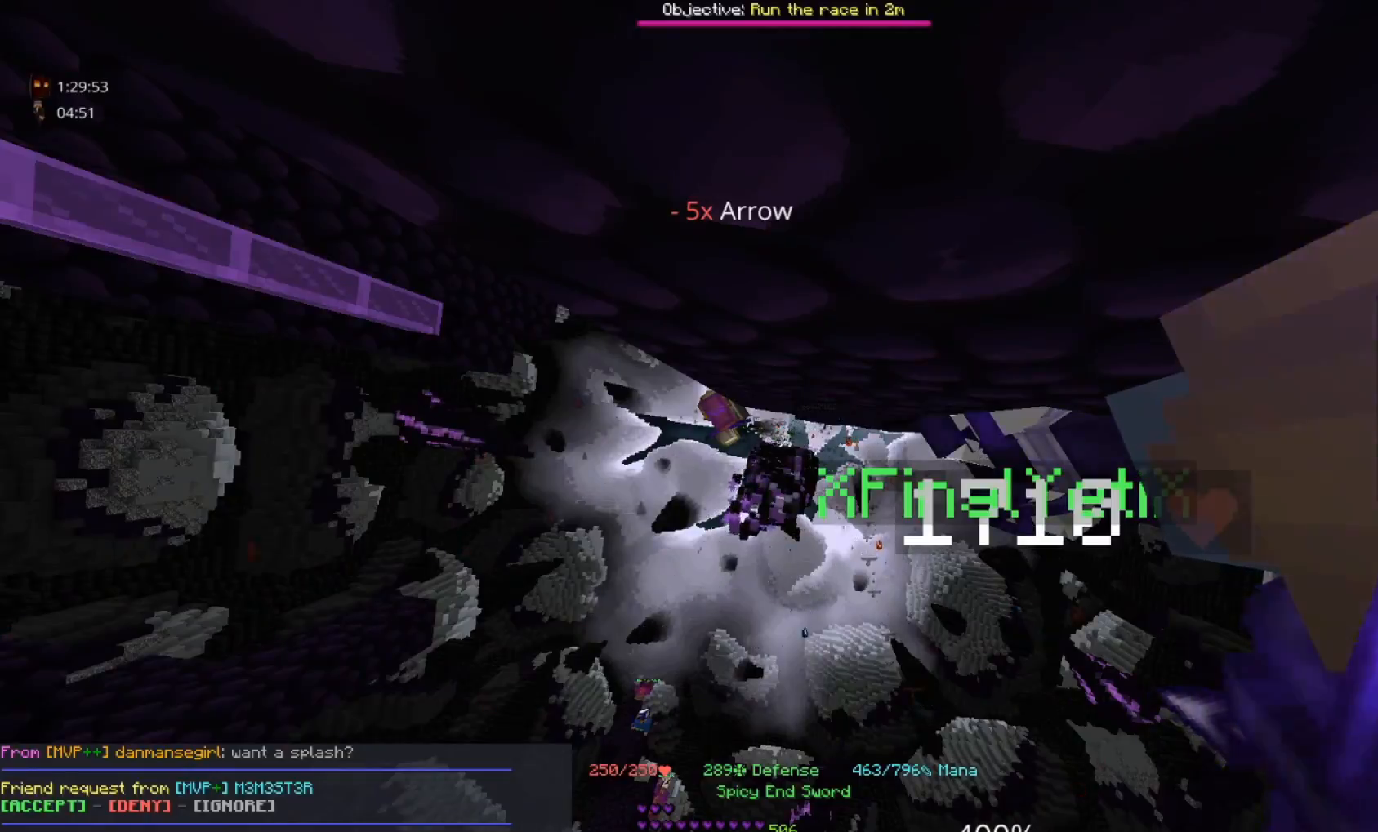
{"keys": [], "mouse": [], "events": []}
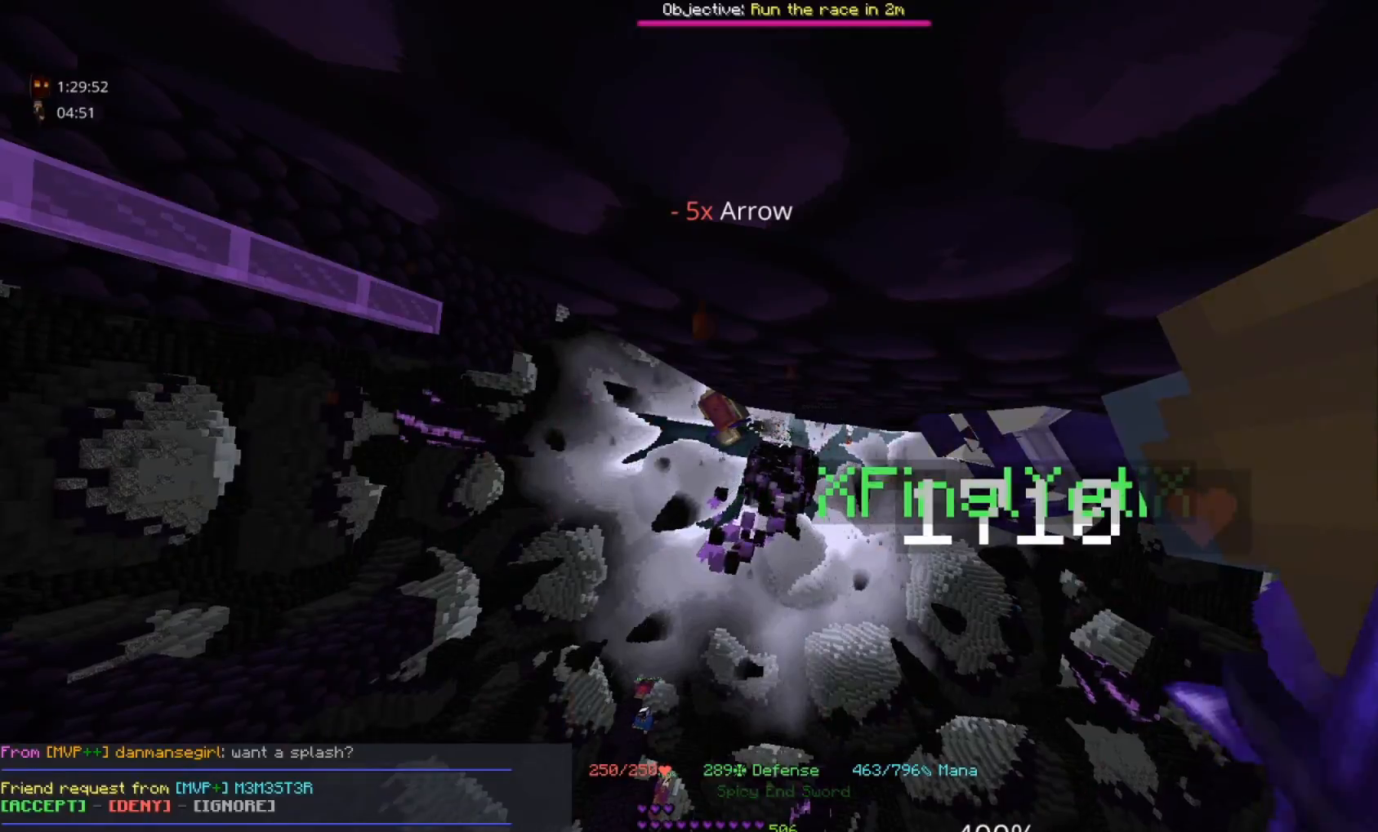
{"keys": [], "mouse": [], "events": []}
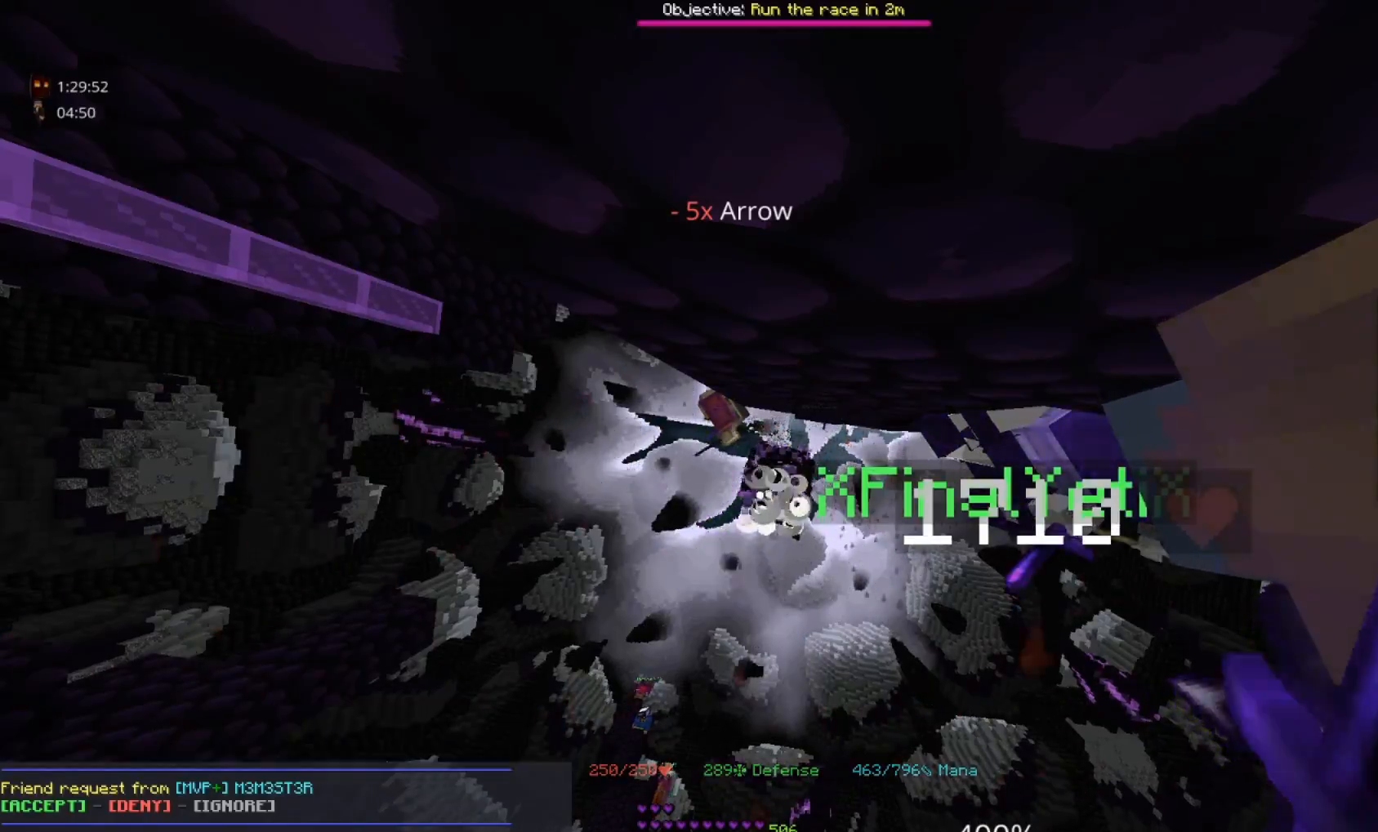
{"keys": [], "mouse": [], "events": []}
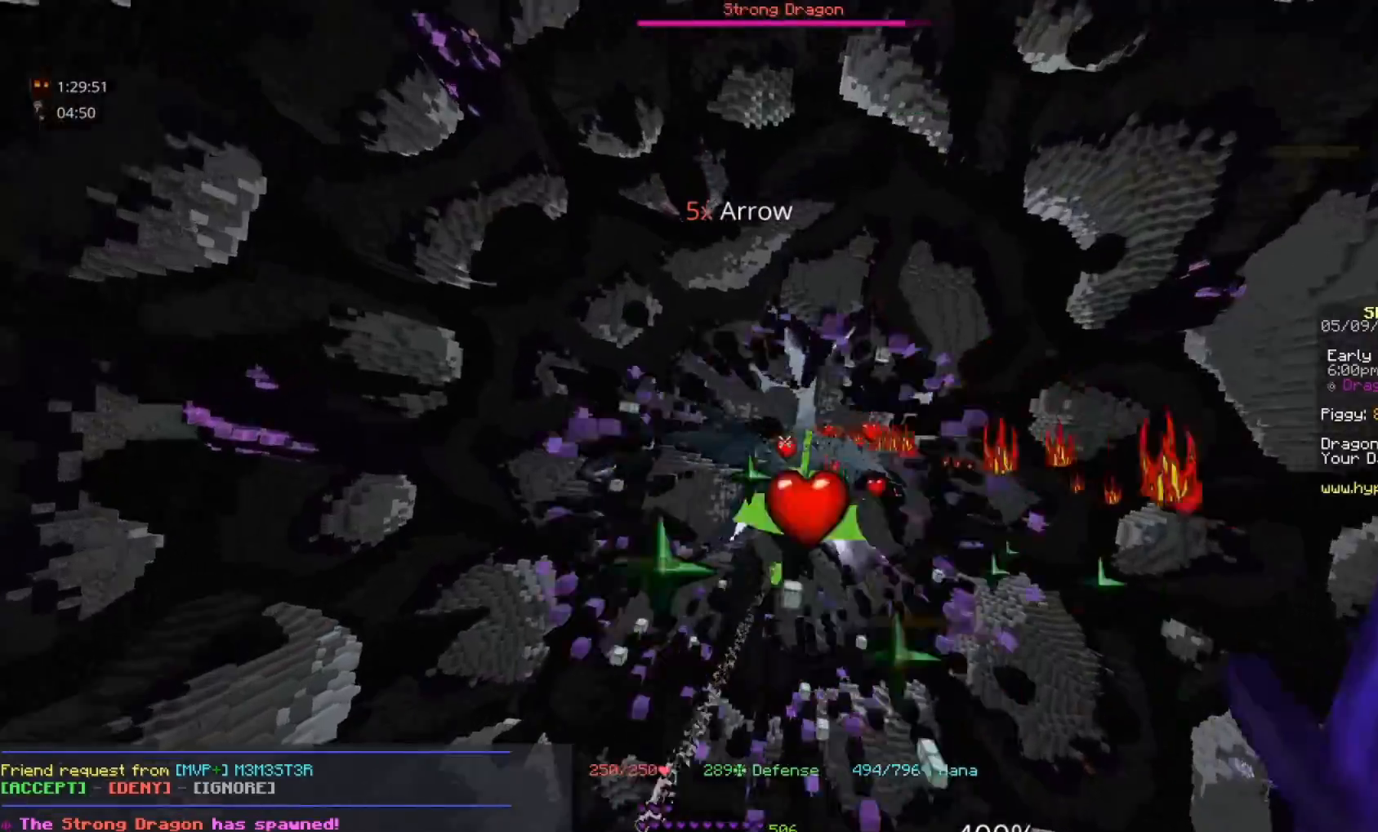
{"keys": ["d"], "mouse": [], "events": [[117, "d", "down"]]}
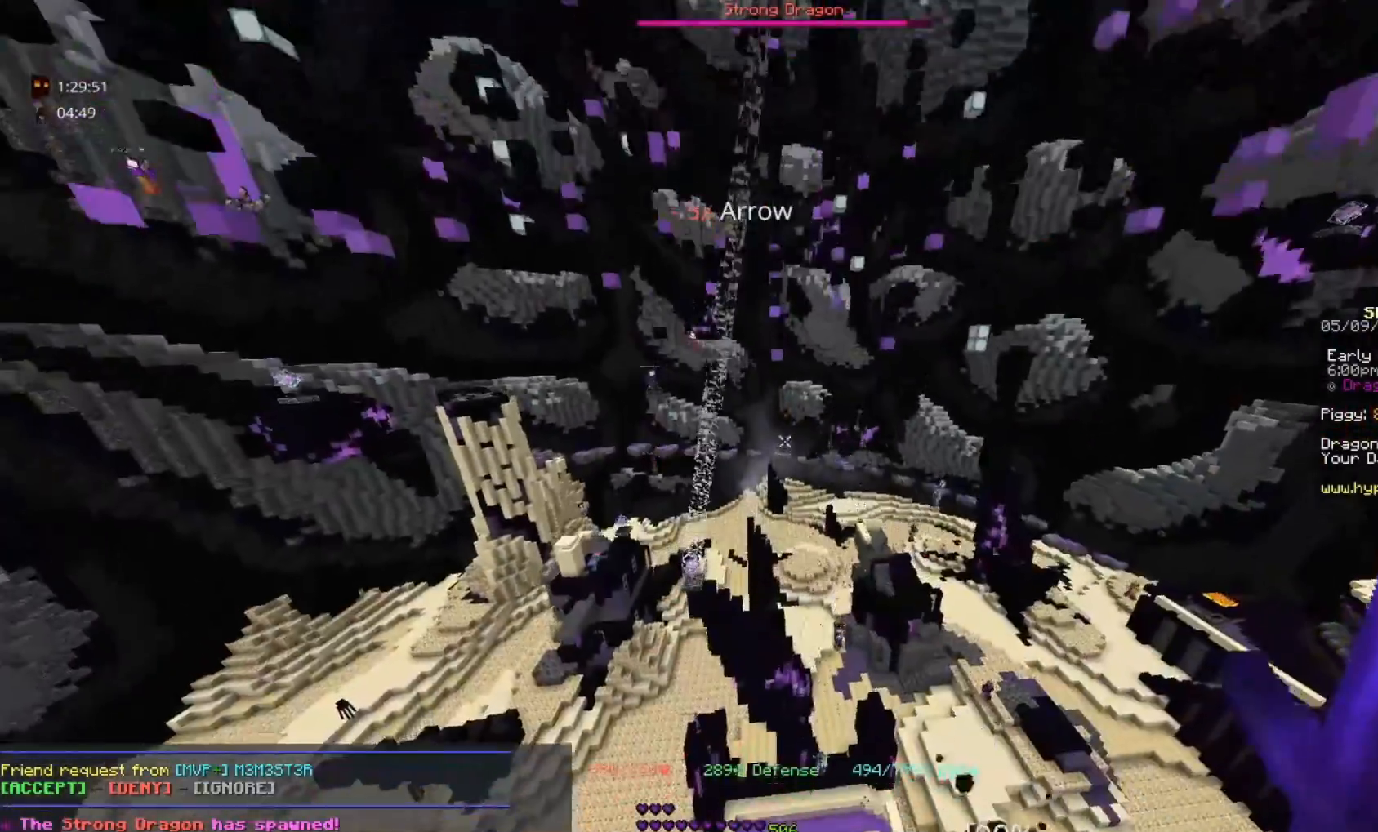
{"keys": [], "mouse": [], "events": [[100, "s", "down"], [400, "s", "up"], [467, "d", "up"]]}
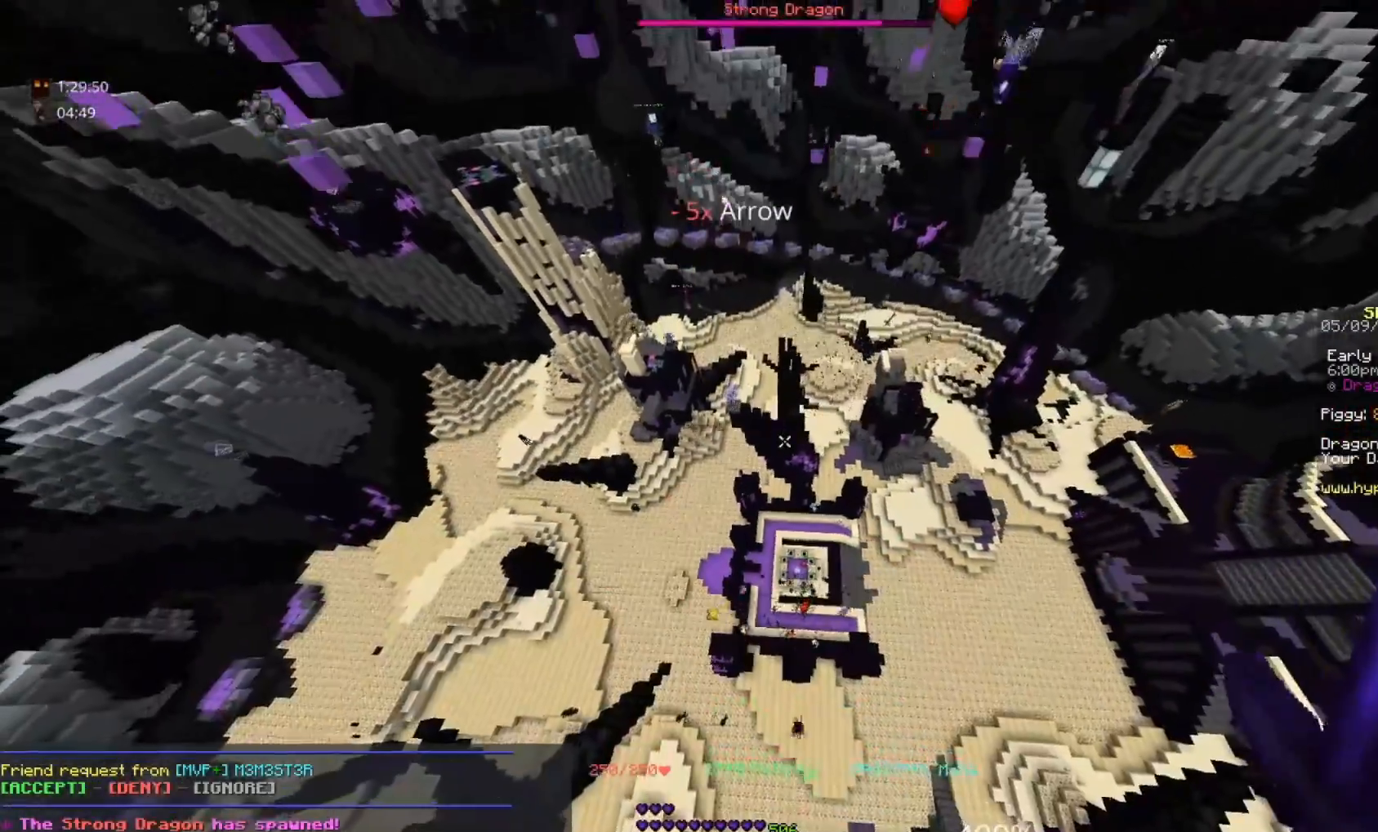
{"keys": [], "mouse": [], "events": [[183, "d", "down"], [233, "s", "down"], [417, "d", "up"], [450, "s", "up"]]}
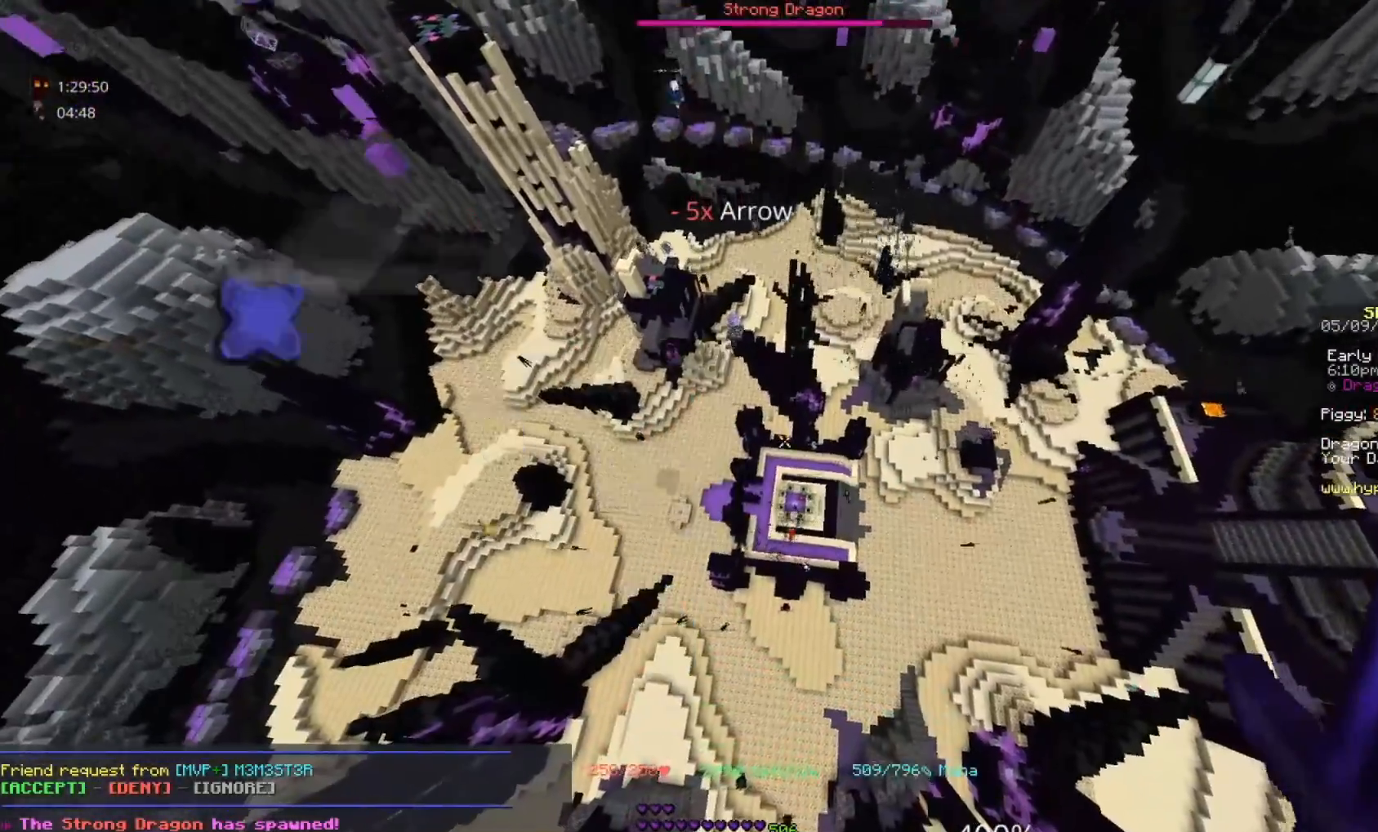
{"keys": ["d"], "mouse": [], "events": [[483, "d", "down"]]}
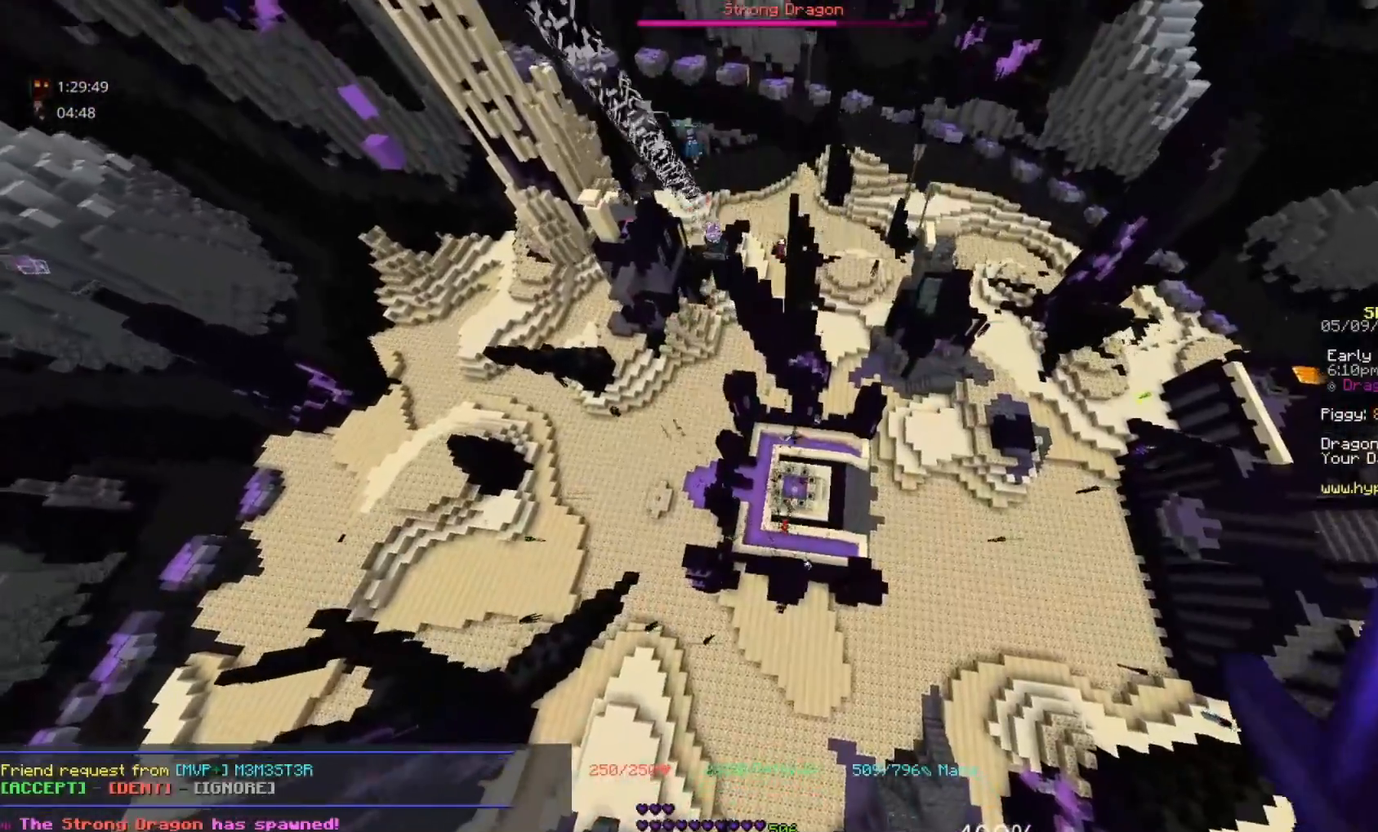
{"keys": [], "mouse": [], "events": [[350, "d", "up"]]}
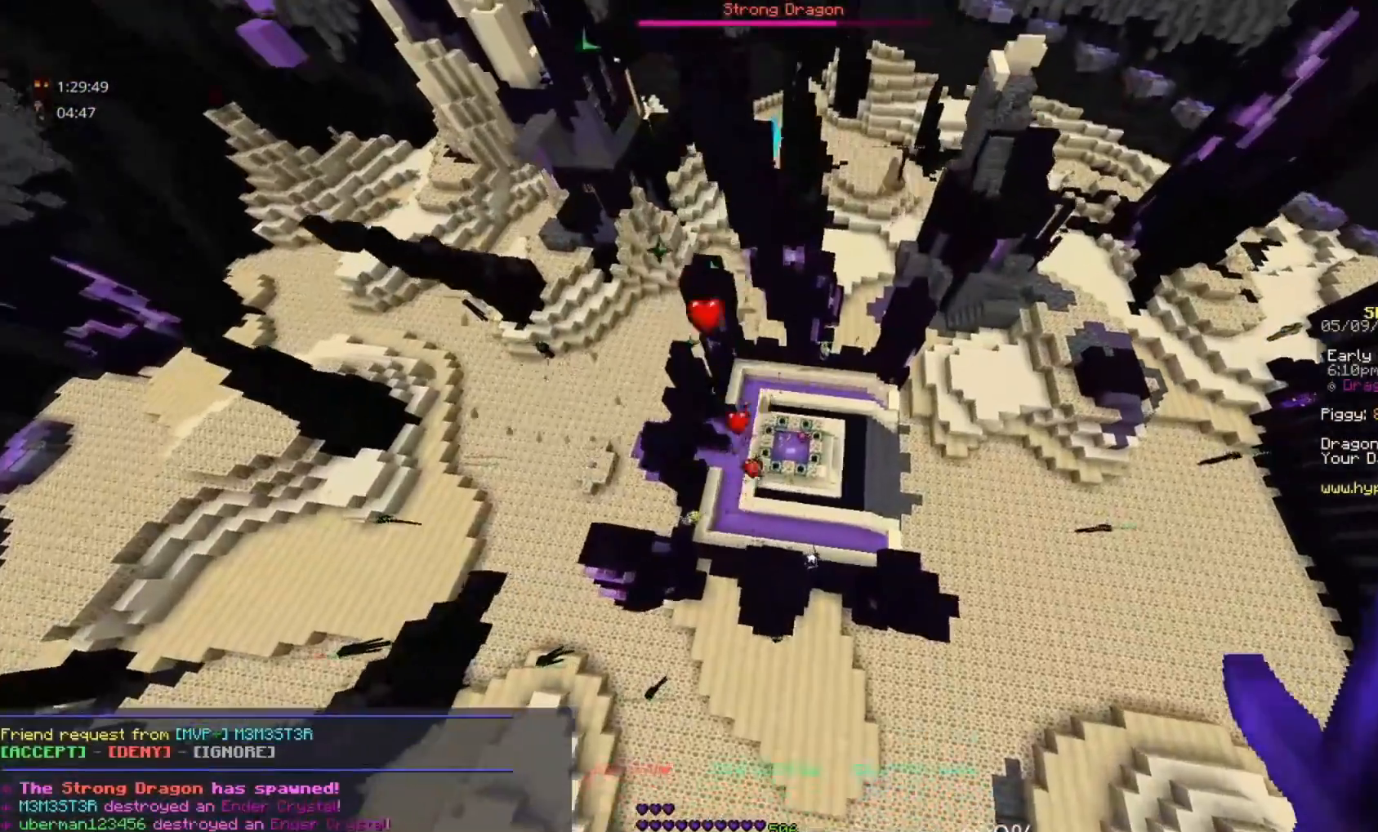
{"keys": ["space"], "mouse": [], "events": [[483, "space", "down"]]}
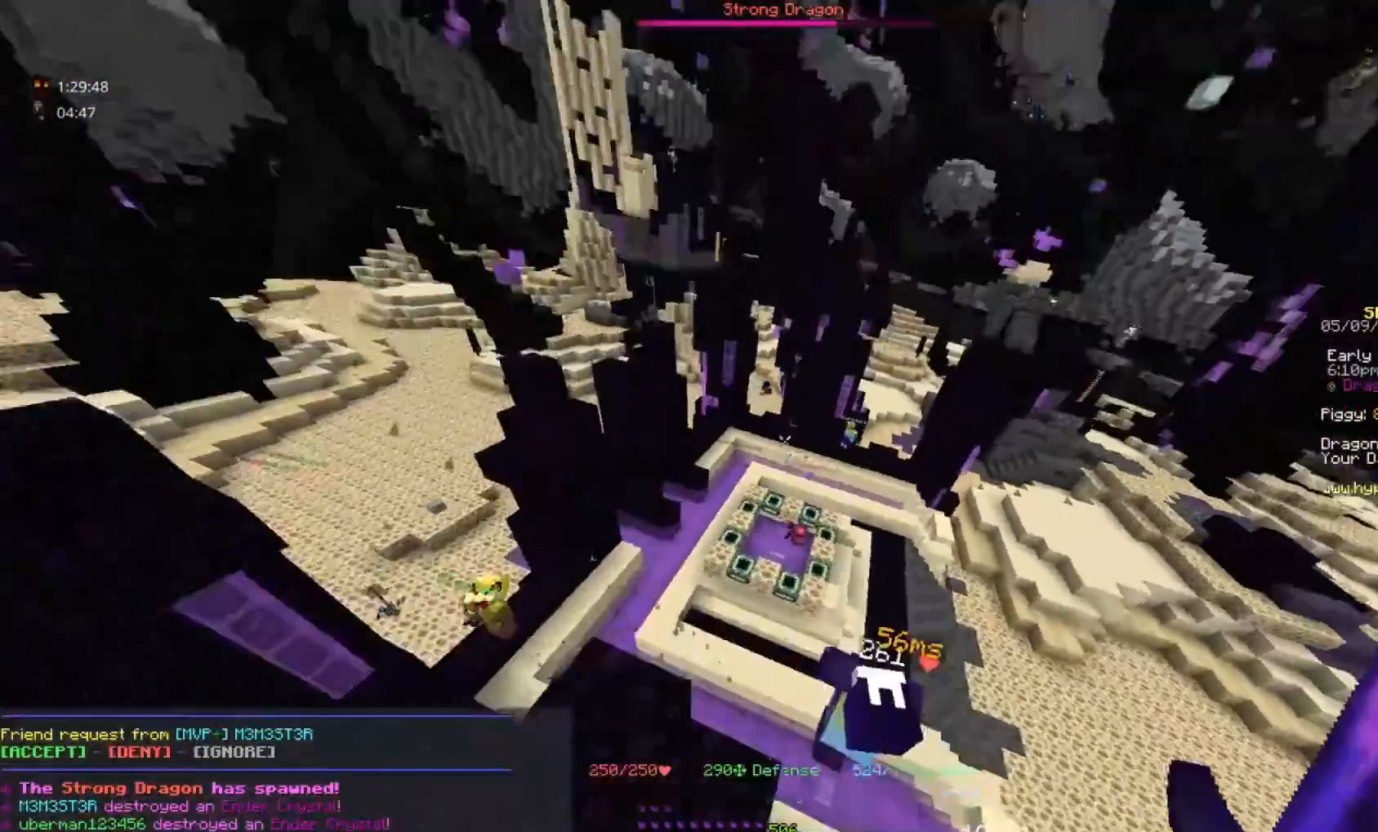
{"keys": ["space"], "mouse": [], "events": []}
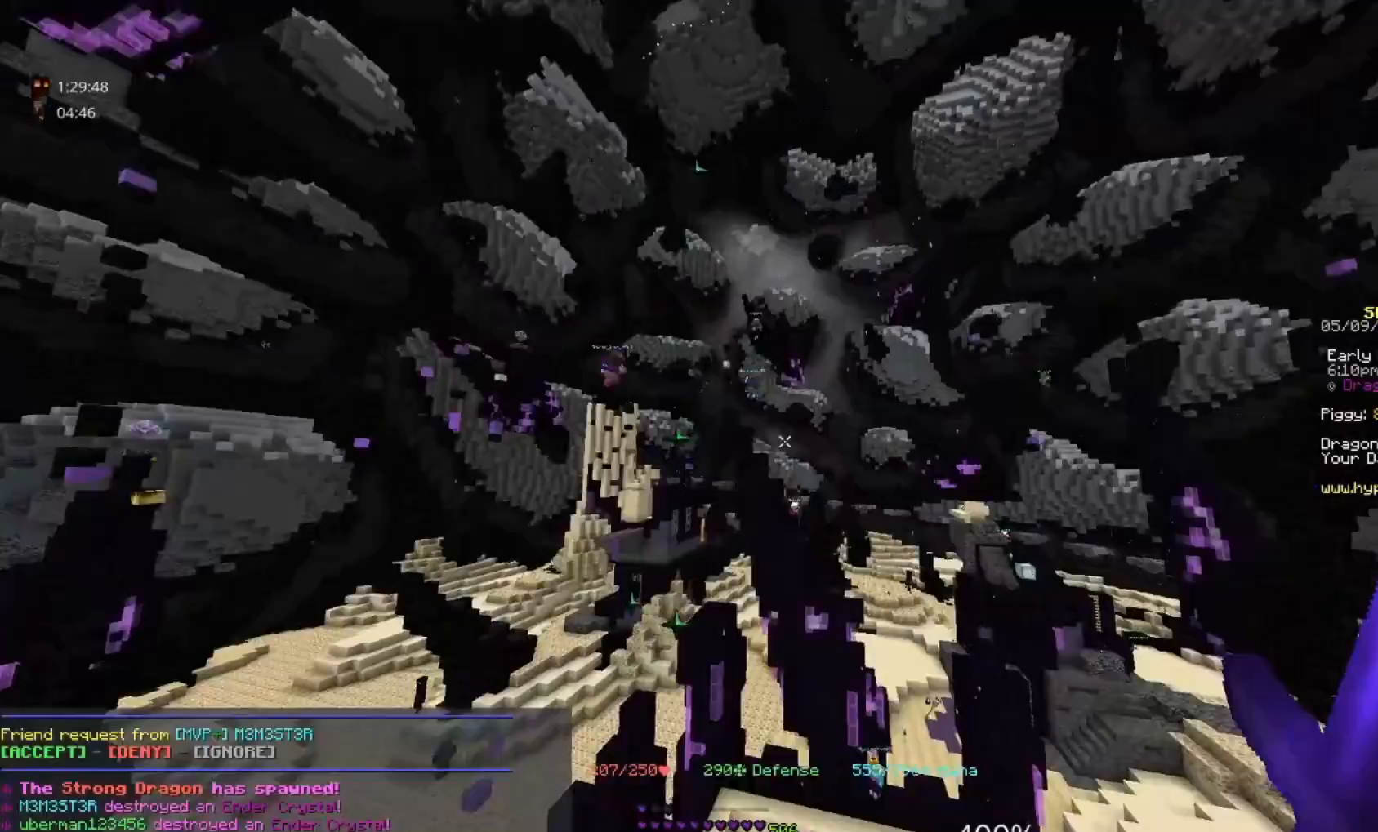
{"keys": ["space"], "mouse": ["right"], "events": [[133, "mouse_right", "down"]]}
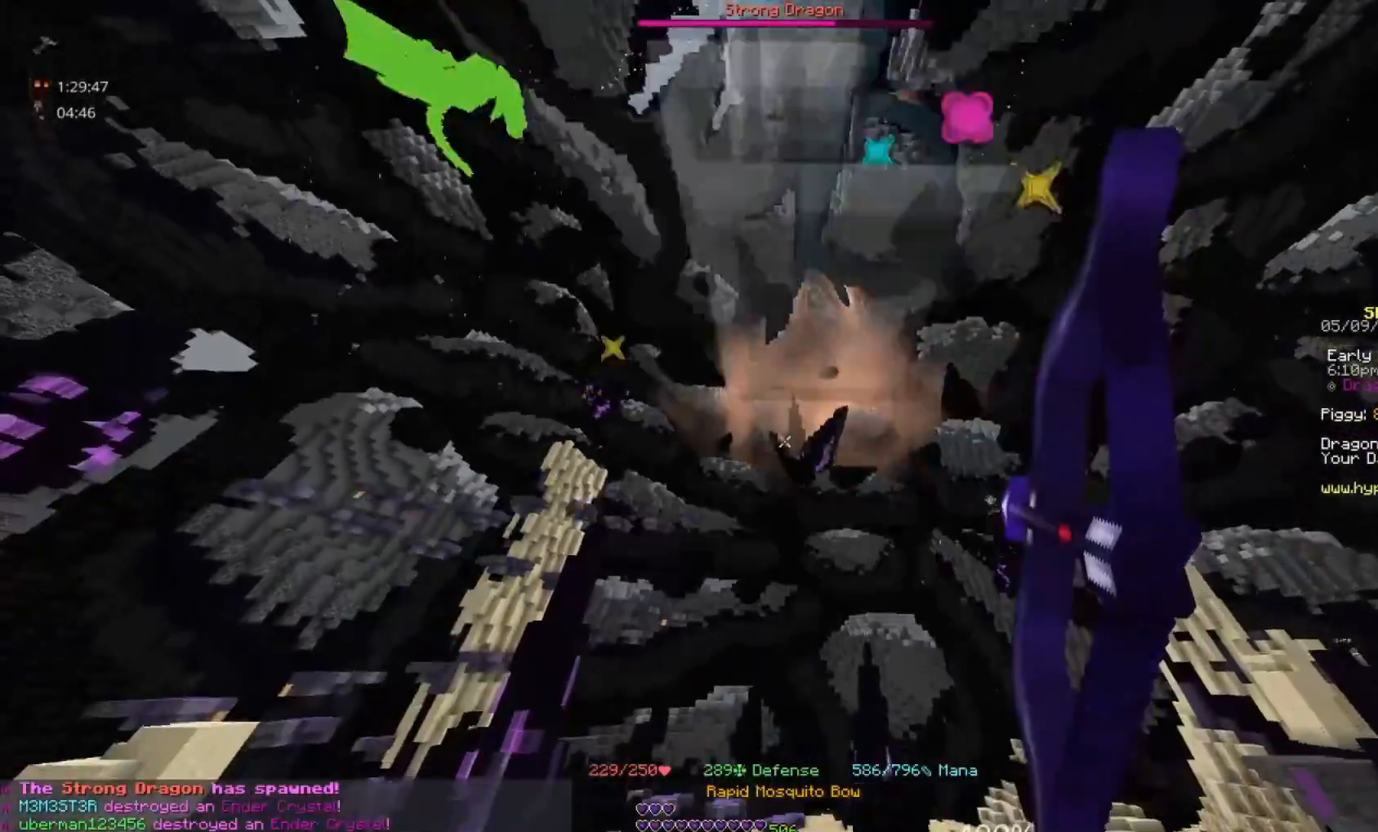
{"keys": ["space"], "mouse": ["right"], "events": []}
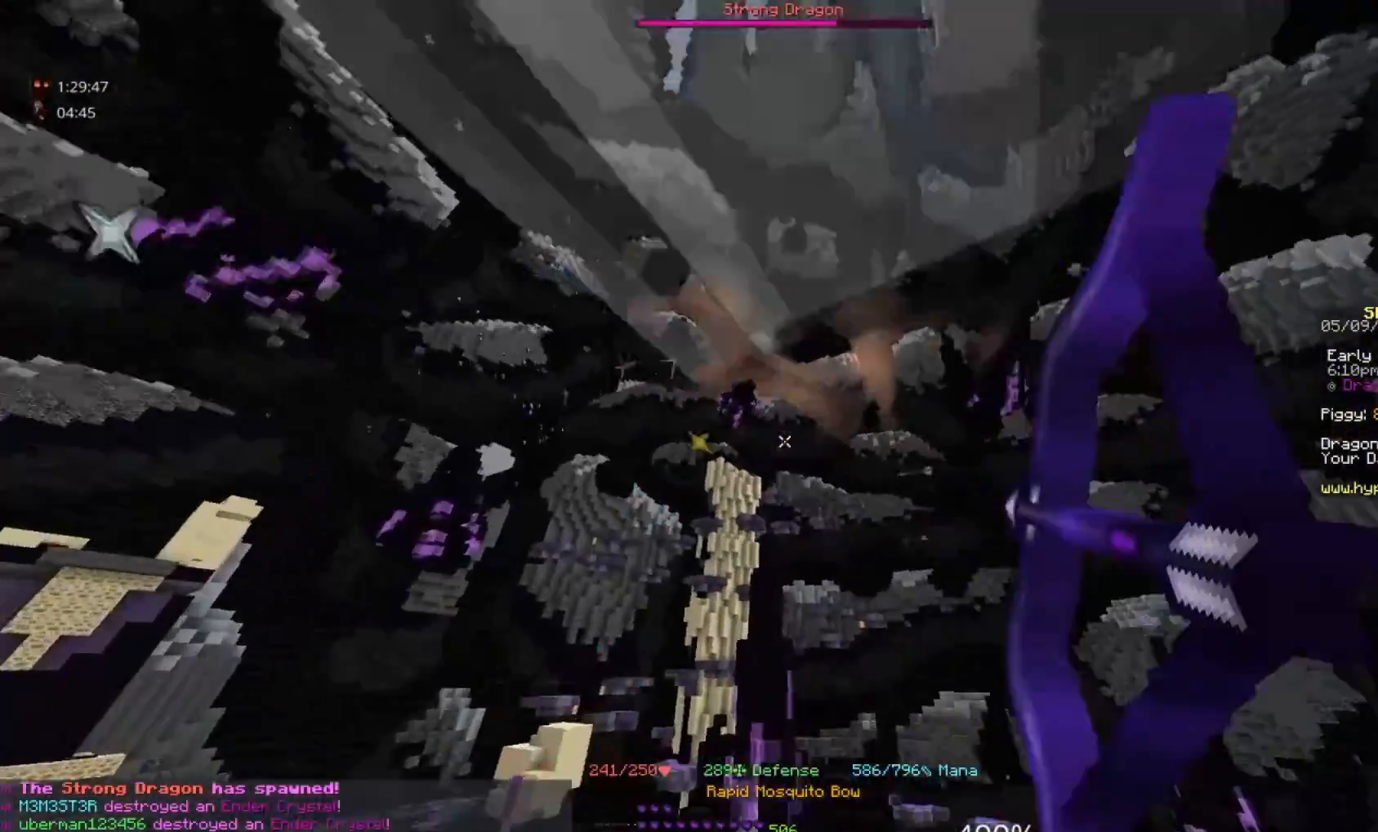
{"keys": ["space"], "mouse": ["right"], "events": []}
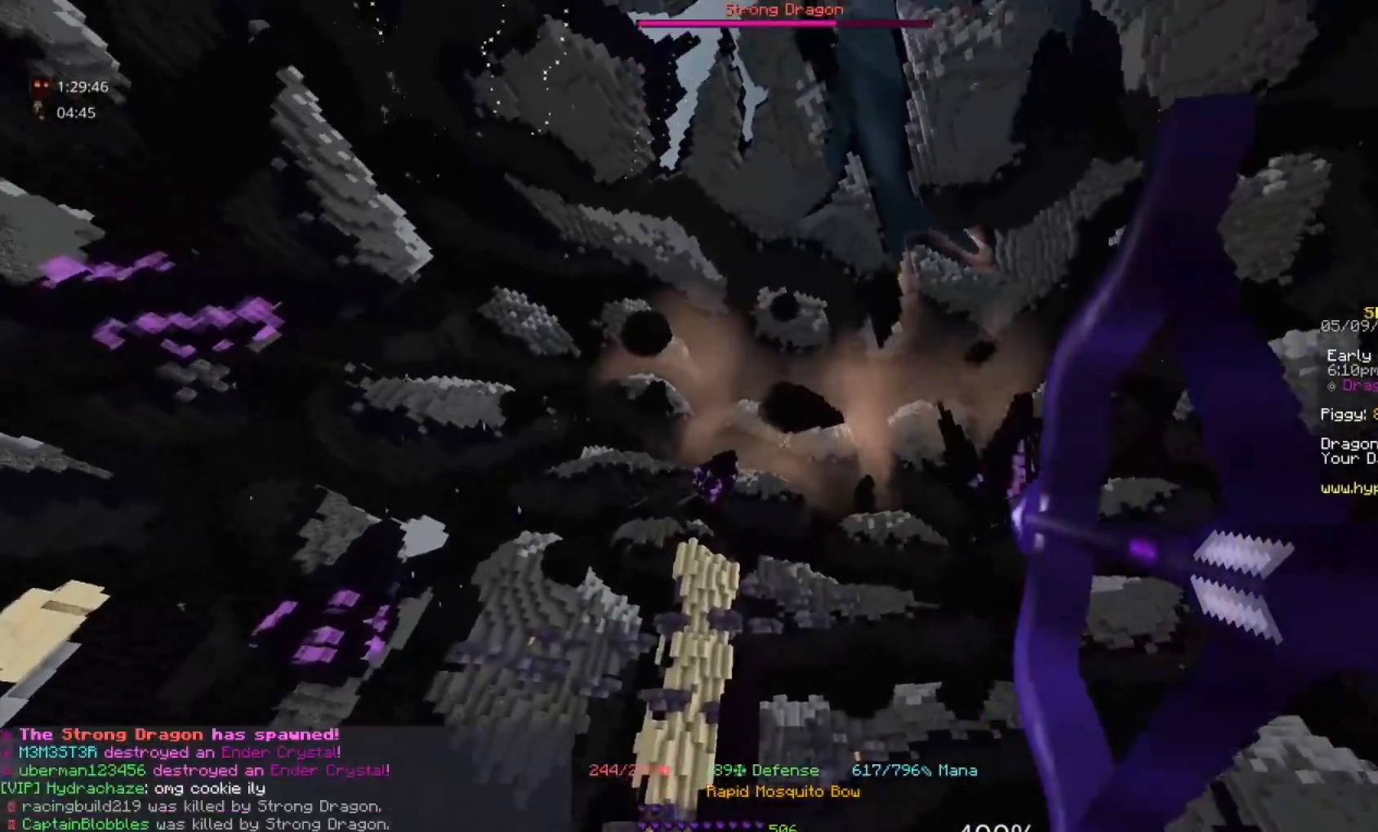
{"keys": ["space"], "mouse": ["right"], "events": []}
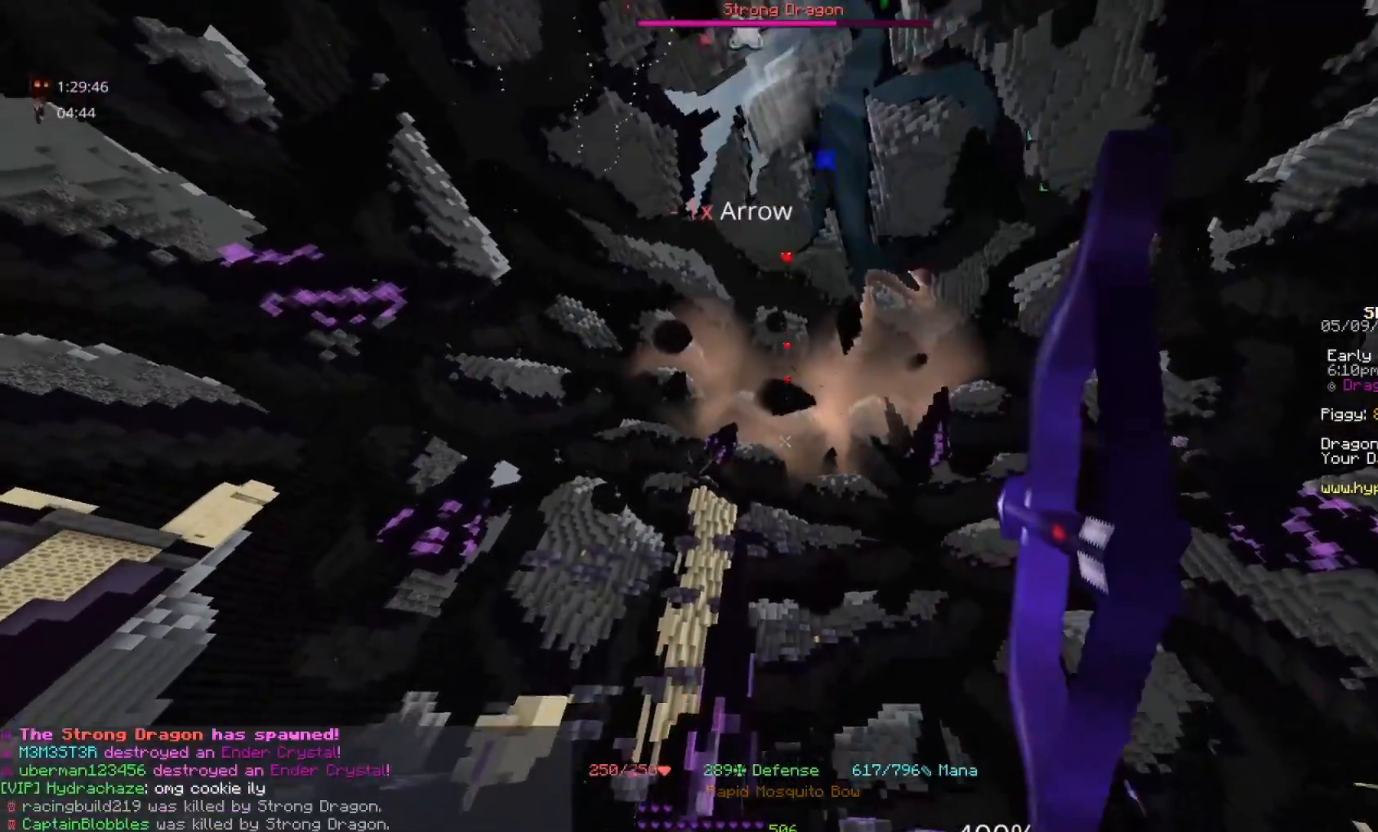
{"keys": ["space"], "mouse": ["right"], "events": []}
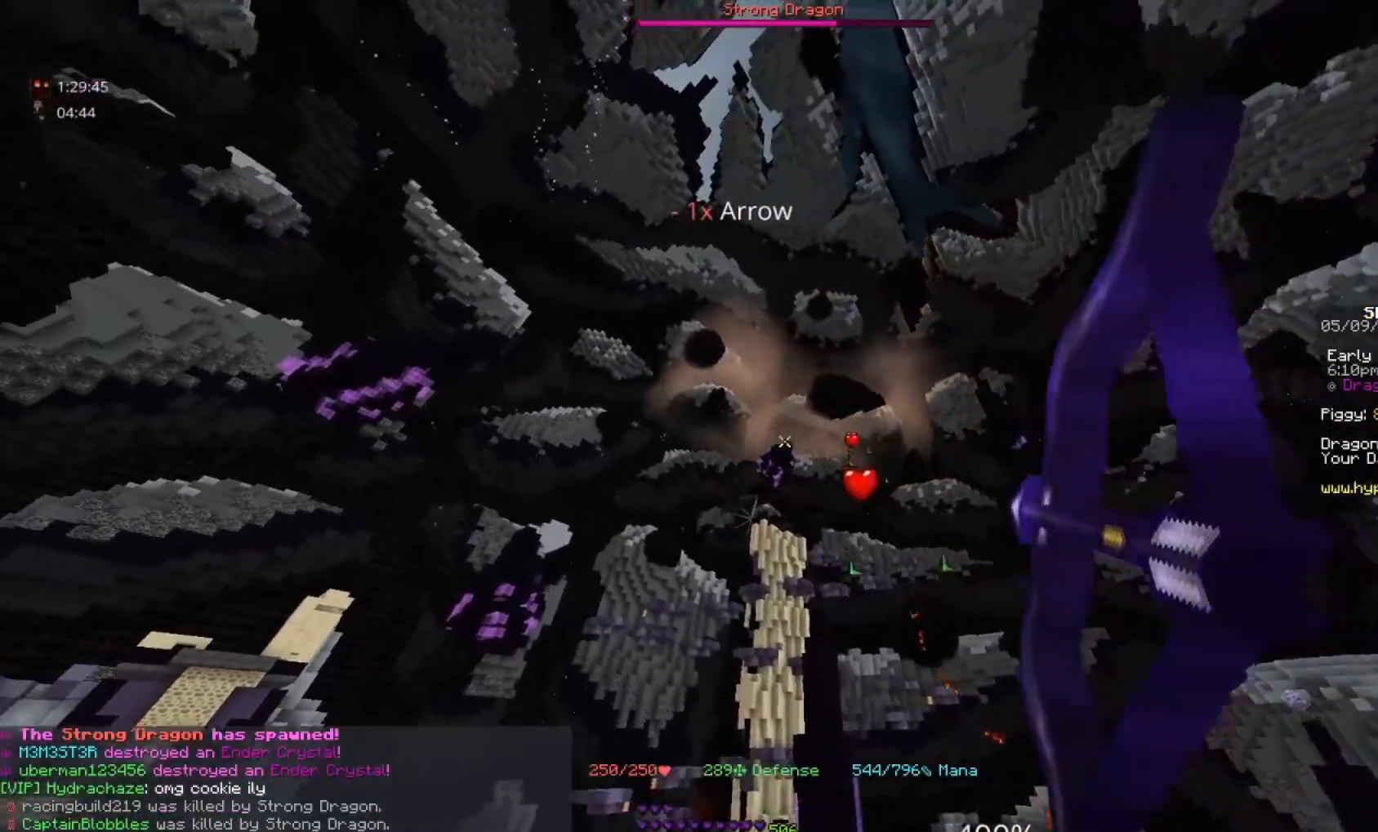
{"keys": ["space"], "mouse": ["right"], "events": []}
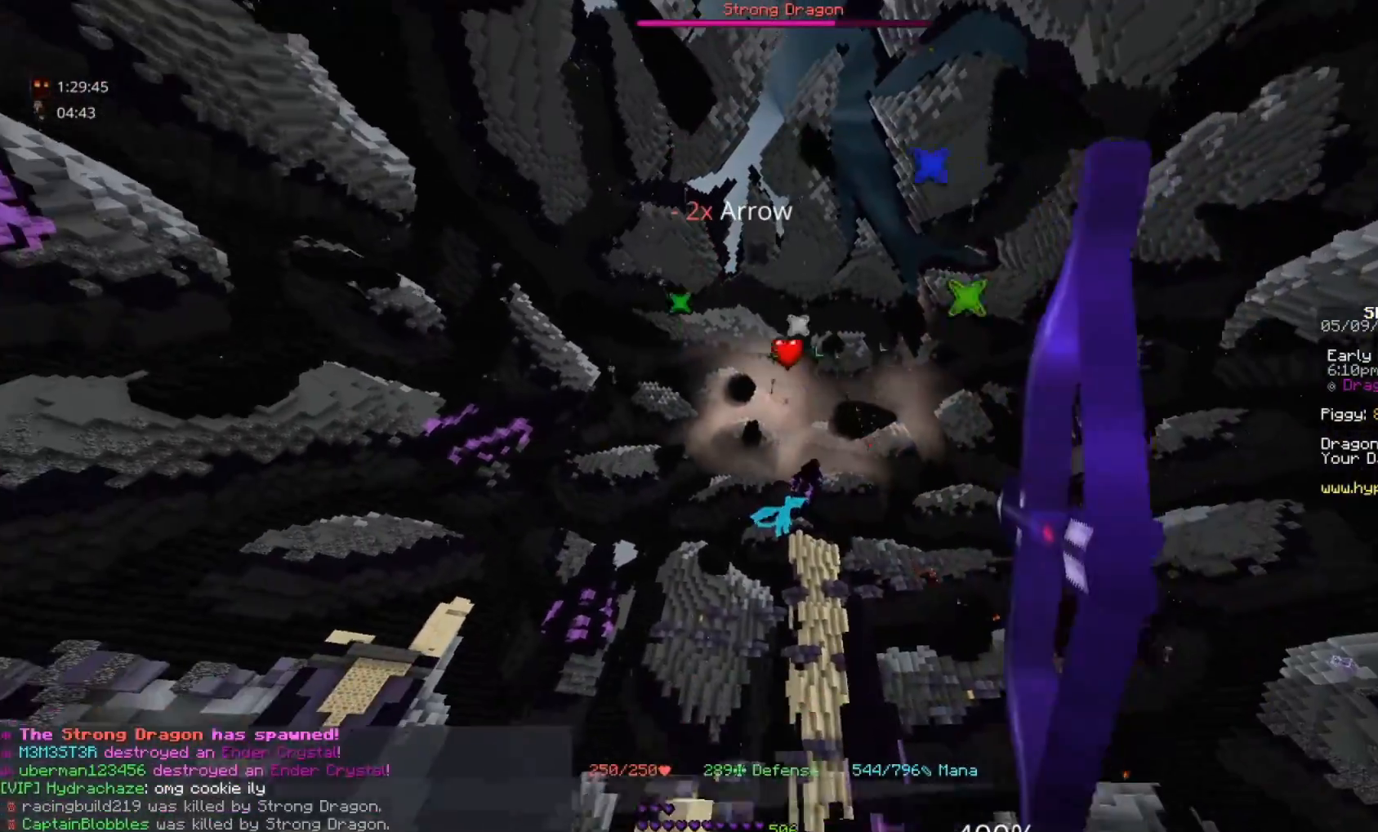
{"keys": ["space"], "mouse": ["right"], "events": []}
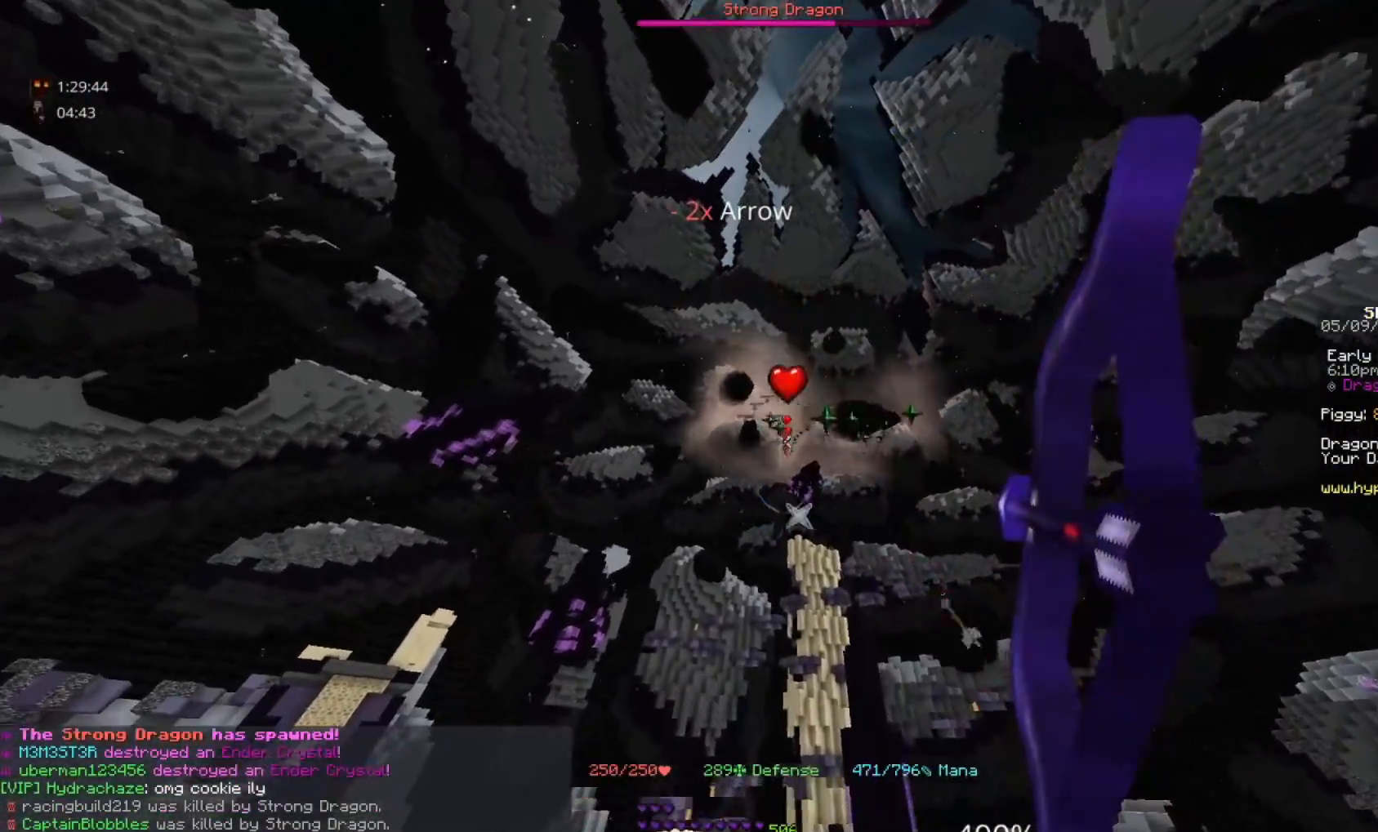
{"keys": ["space"], "mouse": ["right"], "events": []}